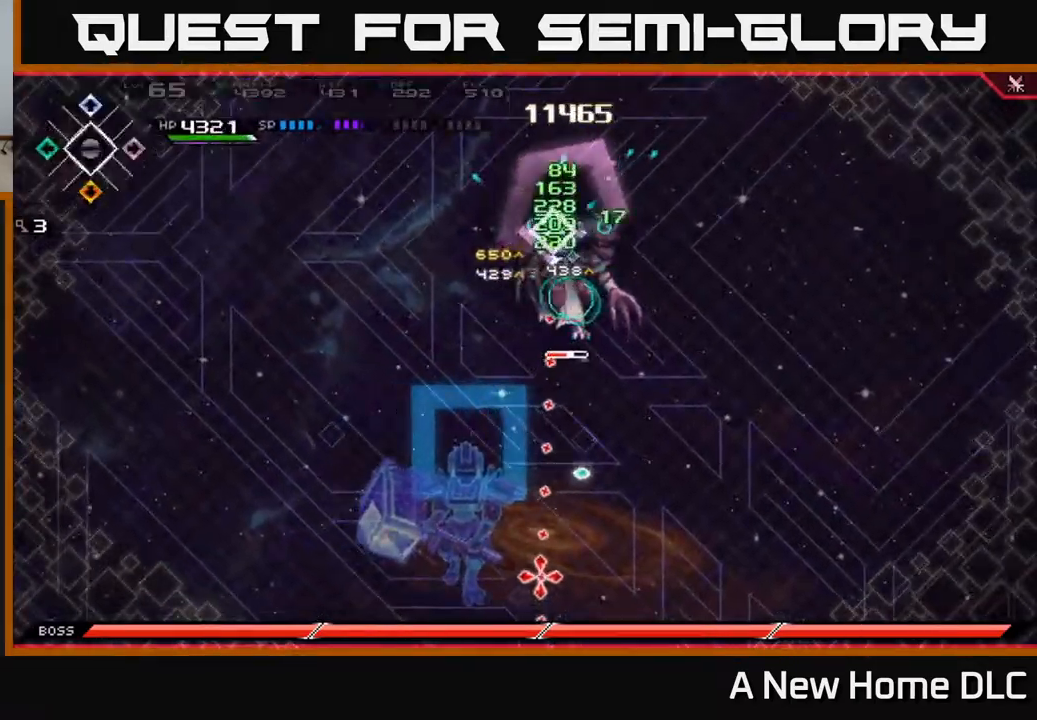
Gameplay with a controller (Xbox layout); each line is a JSON object with the inputs held at the frame after it. "events" lists button and stick changes between this image and that frame as [ms after this image, input, new state], when the widget could be followed in between.
{"buttons": [], "left_stick": "down", "right_stick": "center", "events": [[84, "right_stick", "center"], [167, "left_stick", "down"], [184, "X", "down"], [267, "X", "up"], [334, "X", "down"], [434, "X", "up"]]}
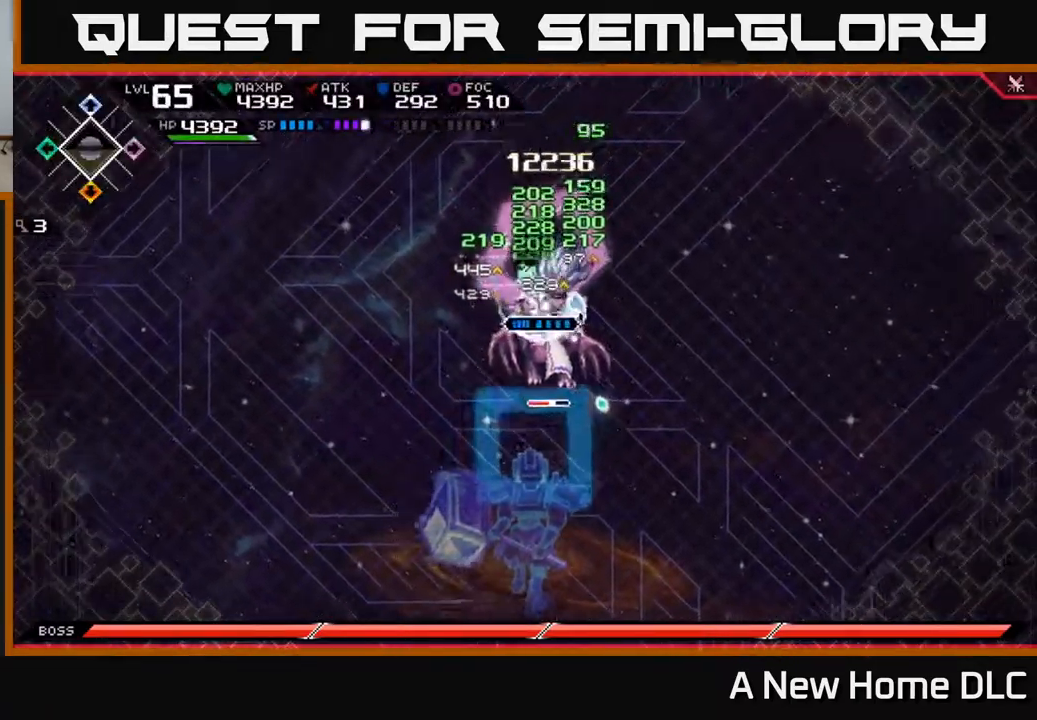
{"buttons": [], "left_stick": "down", "right_stick": "center", "events": [[17, "X", "down"], [100, "X", "up"], [167, "X", "down"], [267, "X", "up"], [334, "X", "down"], [450, "X", "up"]]}
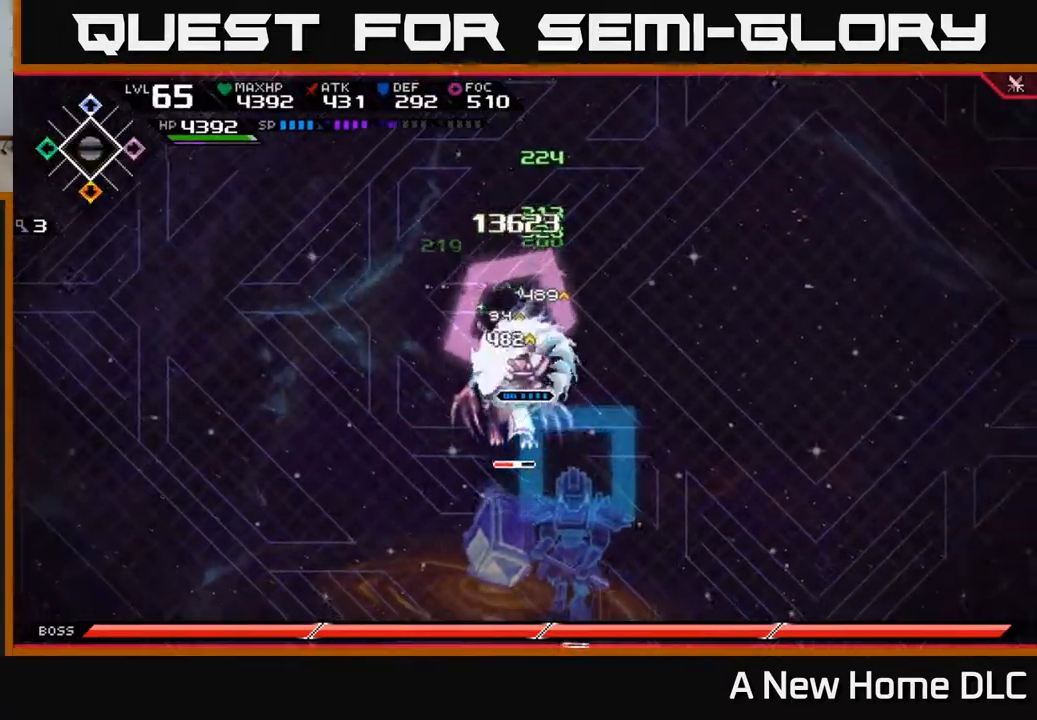
{"buttons": [], "left_stick": "up", "right_stick": "center", "events": [[34, "X", "down"], [50, "L1", "down"], [150, "L1", "up"], [300, "X", "up"], [384, "X", "down"], [434, "left_stick", "left"], [467, "X", "up"], [500, "left_stick", "up"]]}
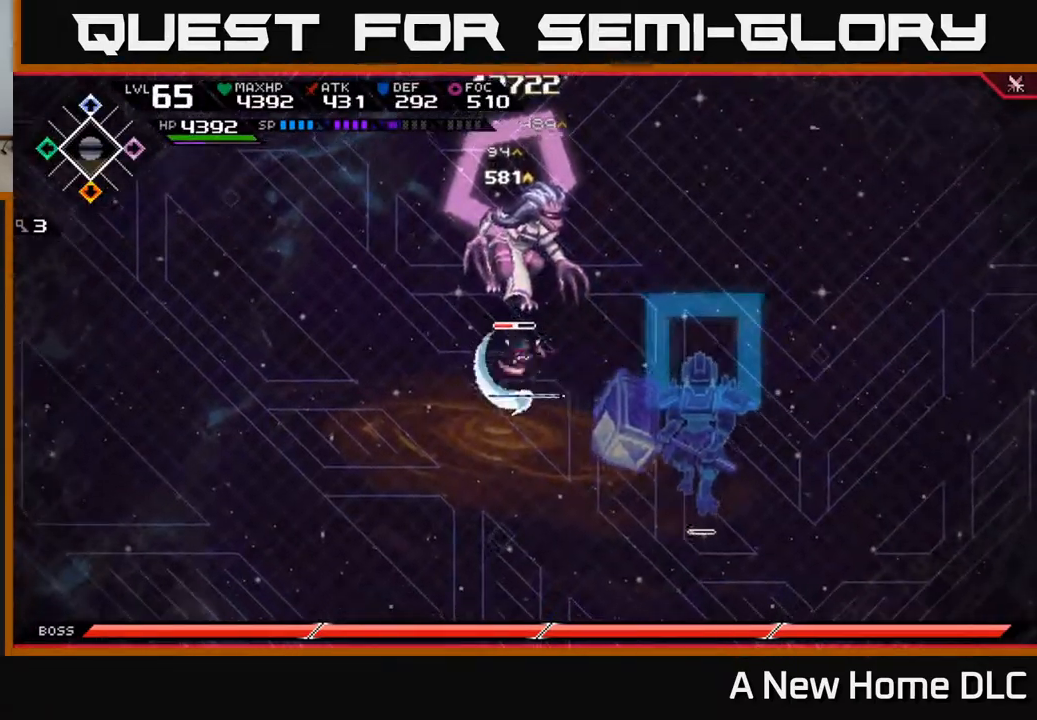
{"buttons": ["X"], "left_stick": "up", "right_stick": "center", "events": [[50, "X", "down"], [150, "X", "up"], [234, "X", "down"], [350, "L1", "down"], [350, "X", "up"], [417, "X", "down"], [450, "L1", "up"]]}
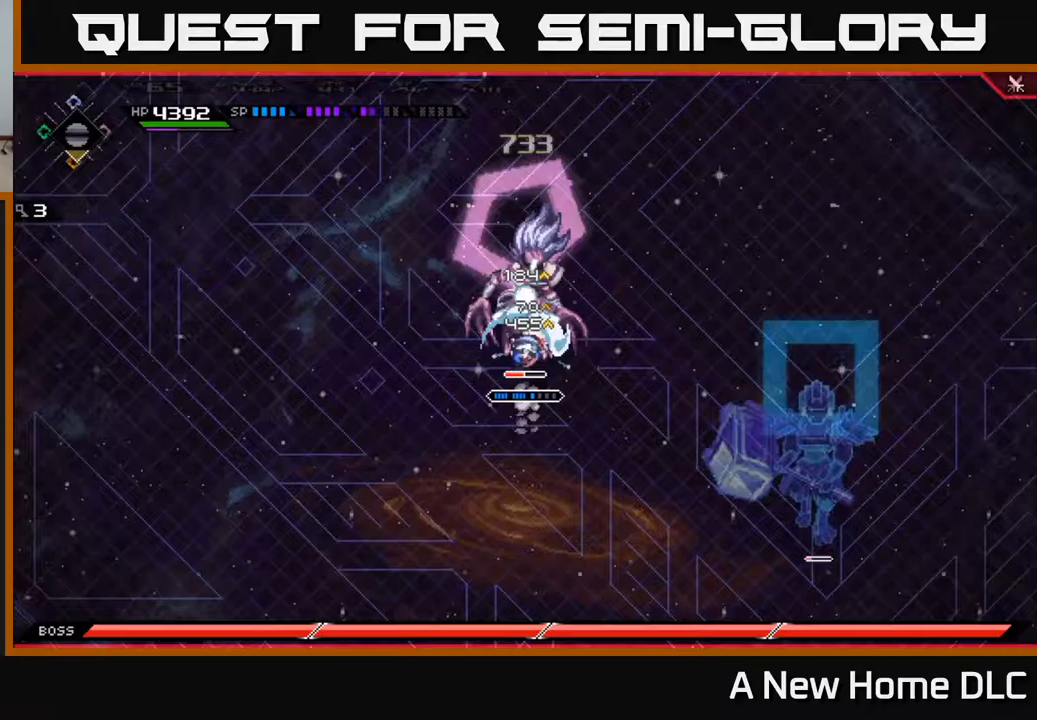
{"buttons": [], "left_stick": "center", "right_stick": "center", "events": [[17, "X", "up"], [100, "X", "down"], [167, "left_stick", "center"], [200, "X", "up"], [267, "X", "down"], [267, "left_stick", "up"], [367, "X", "up"], [450, "left_stick", "center"]]}
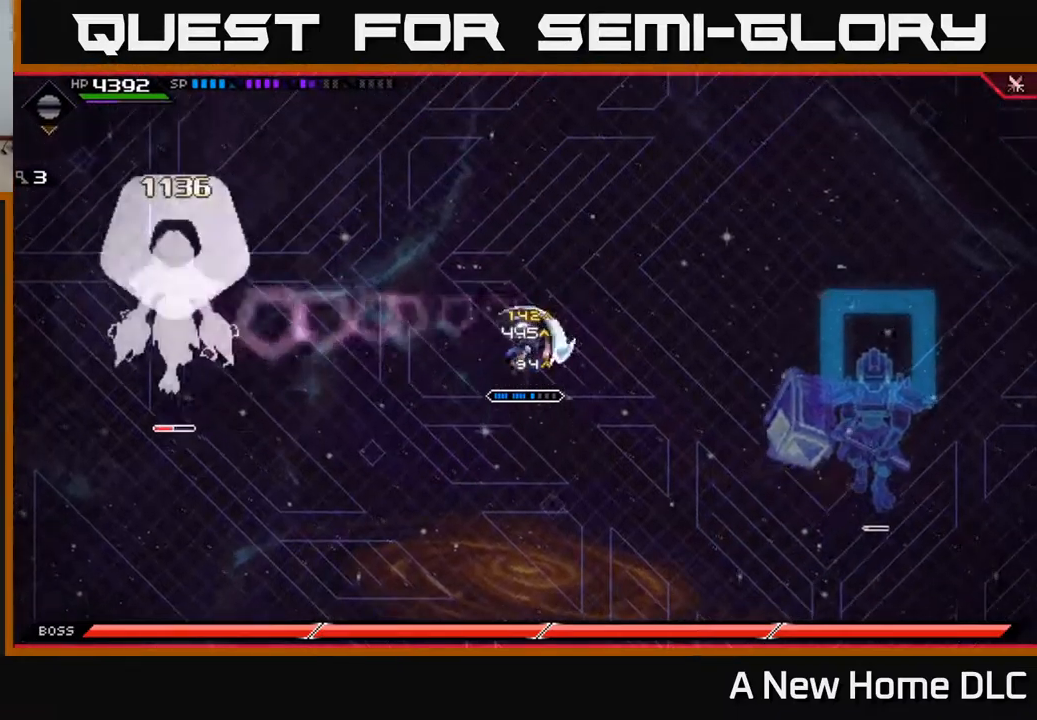
{"buttons": [], "left_stick": "down-right", "right_stick": "center", "events": [[150, "left_stick", "down-right"]]}
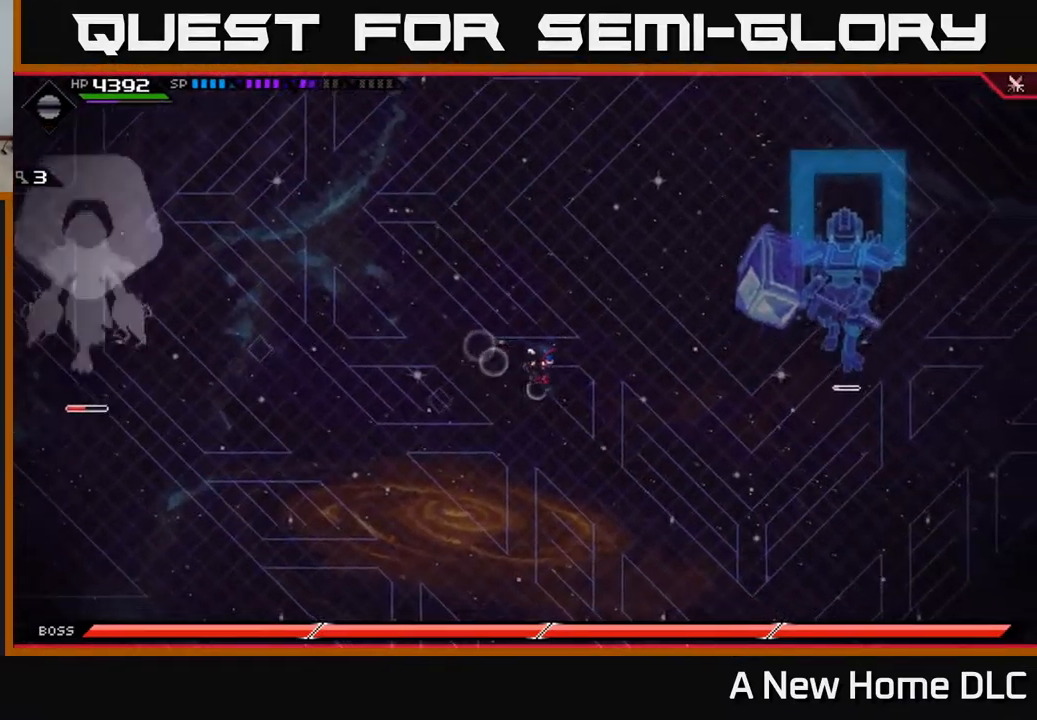
{"buttons": [], "left_stick": "left", "right_stick": "center", "events": [[83, "left_stick", "down"], [317, "left_stick", "down-left"], [500, "left_stick", "left"]]}
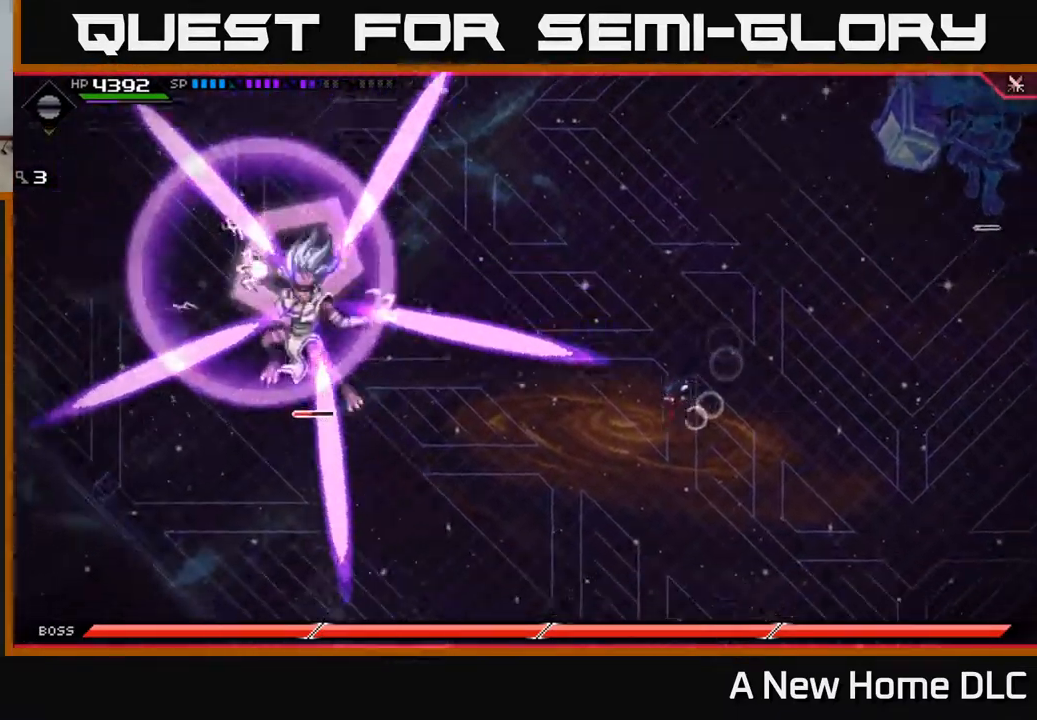
{"buttons": [], "left_stick": "up", "right_stick": "center", "events": [[117, "left_stick", "center"], [350, "left_stick", "up"]]}
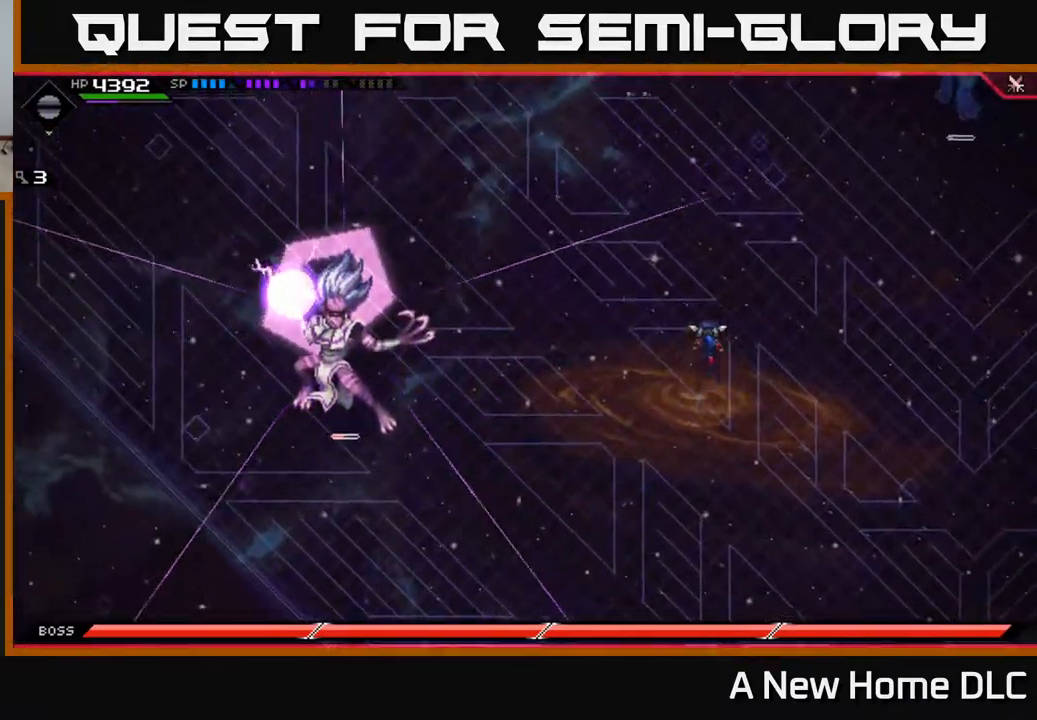
{"buttons": [], "left_stick": "down", "right_stick": "center", "events": [[133, "L1", "down"], [250, "L1", "up"], [500, "left_stick", "down"]]}
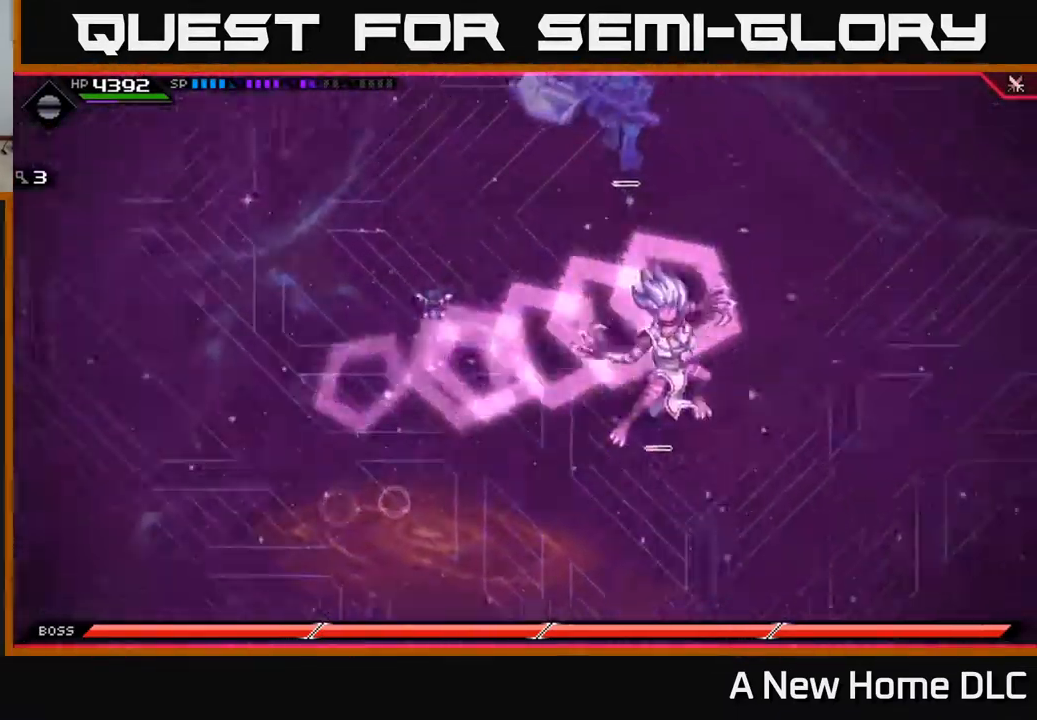
{"buttons": [], "left_stick": "down", "right_stick": "center", "events": [[33, "DPAD_LEFT", "down"], [100, "DPAD_LEFT", "up"], [200, "L1", "down"], [283, "L1", "up"]]}
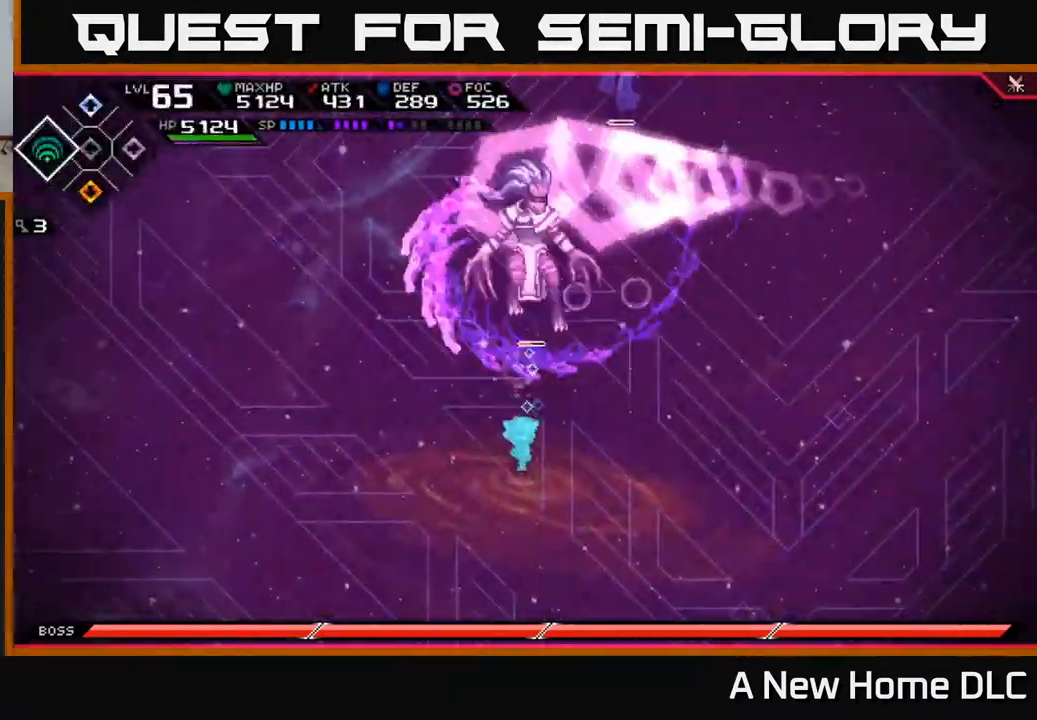
{"buttons": [], "left_stick": "up", "right_stick": "center", "events": [[50, "left_stick", "right"], [150, "left_stick", "up"], [283, "L1", "down"], [417, "L1", "up"]]}
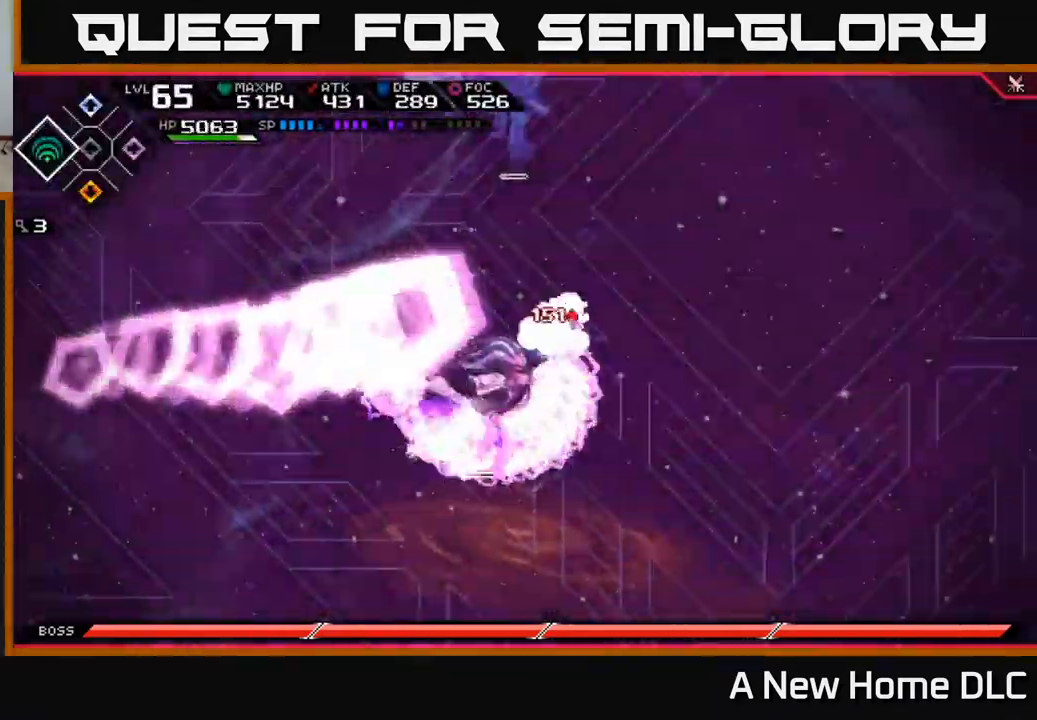
{"buttons": [], "left_stick": "down", "right_stick": "center", "events": [[250, "left_stick", "down"]]}
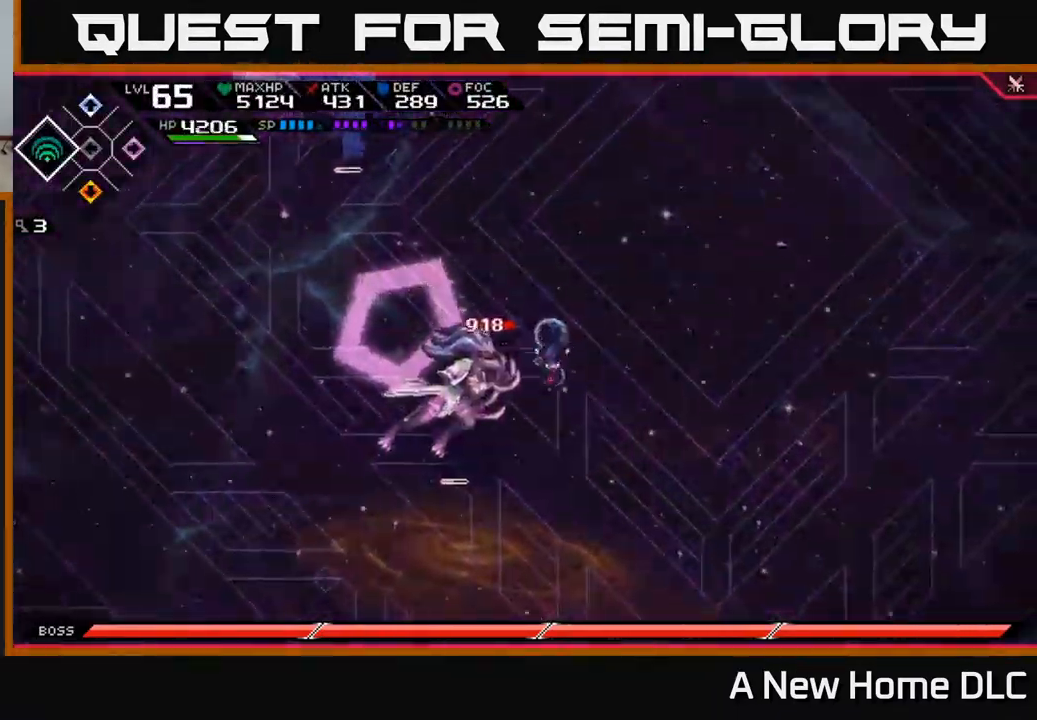
{"buttons": ["X"], "left_stick": "center", "right_stick": "center", "events": [[117, "left_stick", "down-left"], [217, "left_stick", "left"], [267, "X", "down"], [333, "X", "up"], [433, "X", "down"], [500, "left_stick", "center"]]}
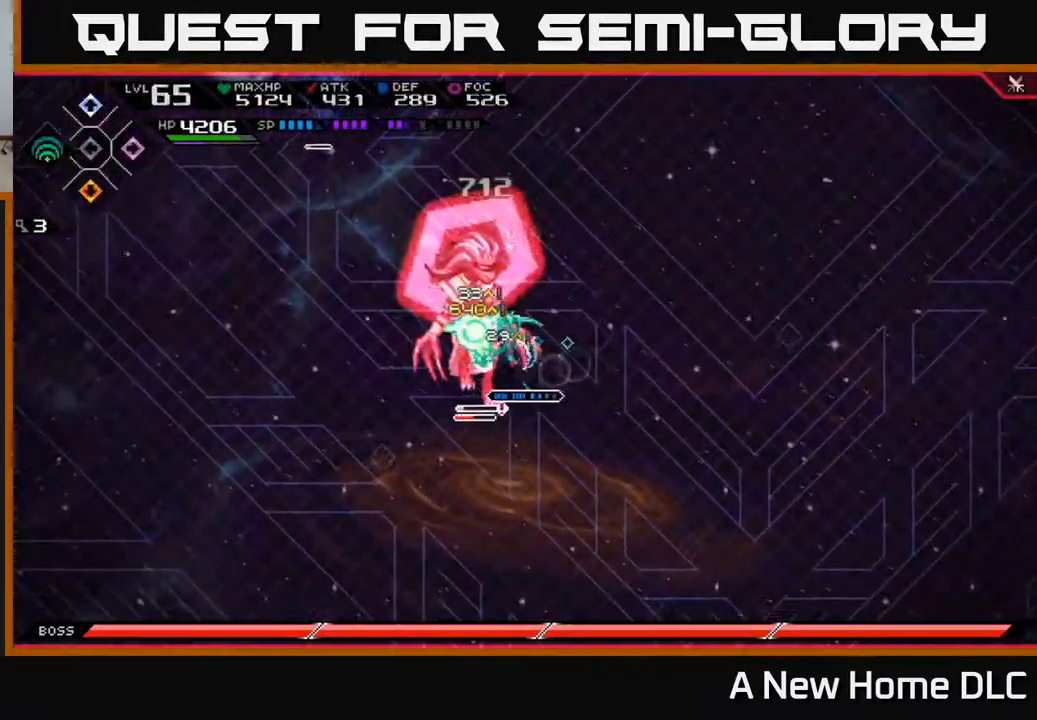
{"buttons": ["X"], "left_stick": "left", "right_stick": "center", "events": [[17, "X", "up"], [67, "X", "down"], [167, "X", "up"], [250, "X", "down"], [350, "X", "up"], [417, "X", "down"], [450, "left_stick", "left"]]}
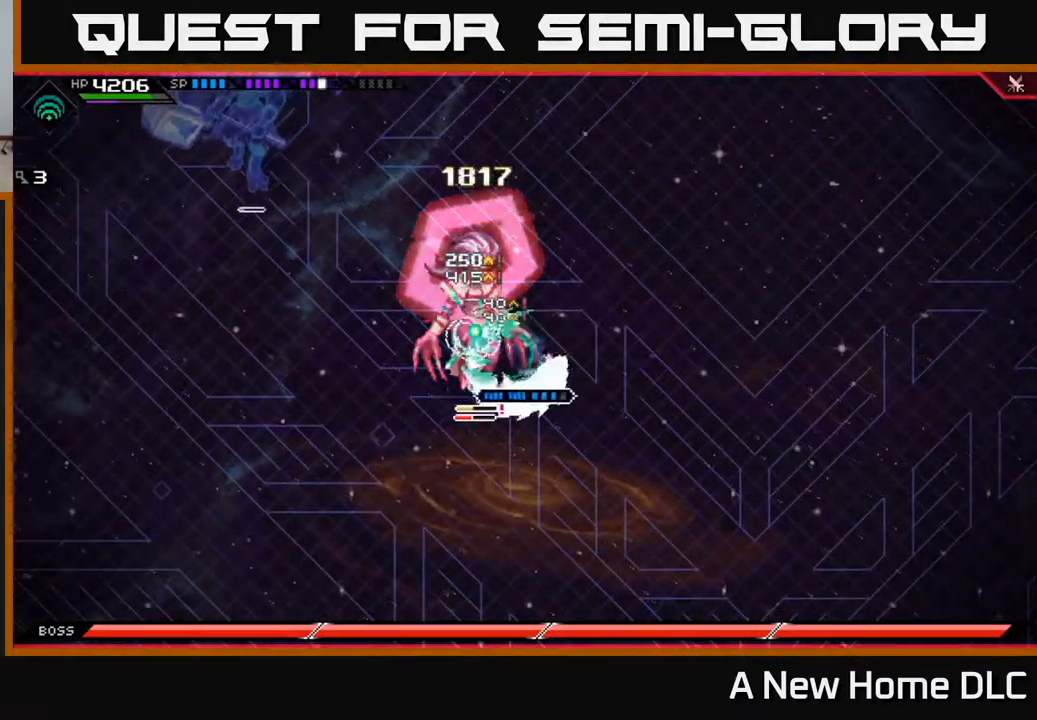
{"buttons": [], "left_stick": "left", "right_stick": "center", "events": [[33, "X", "up"], [200, "left_stick", "center"], [217, "X", "down"], [233, "R2", "down"], [267, "left_stick", "left"], [366, "R2", "up"], [366, "X", "up"]]}
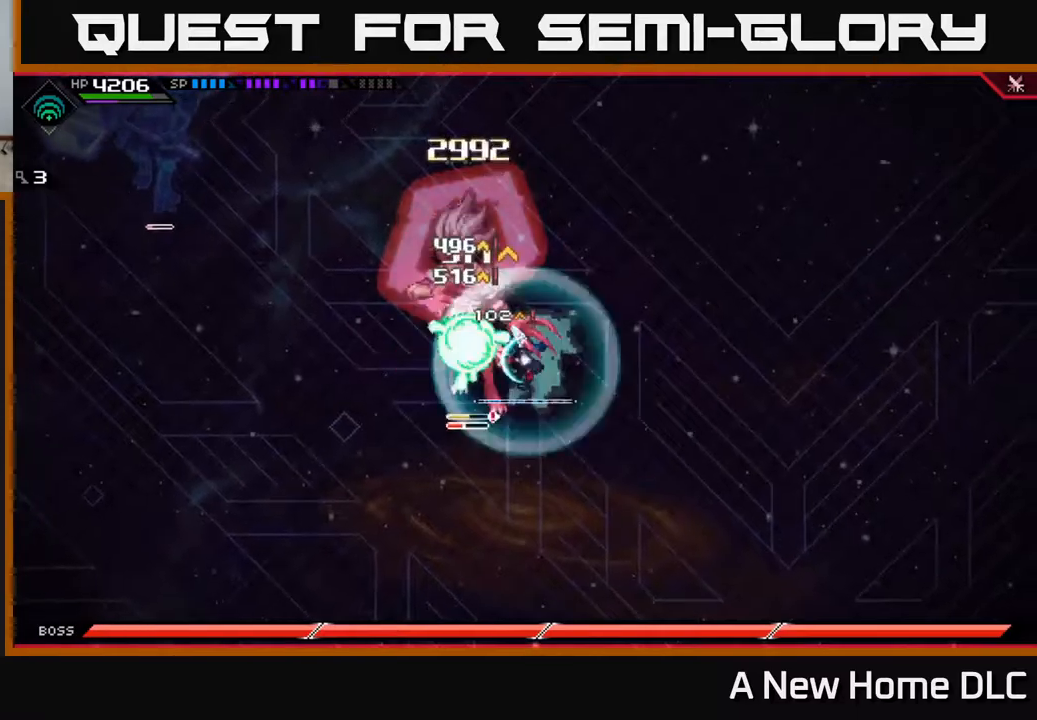
{"buttons": [], "left_stick": "left", "right_stick": "center", "events": [[167, "left_stick", "center"], [334, "left_stick", "left"], [400, "L1", "down"], [467, "L1", "up"]]}
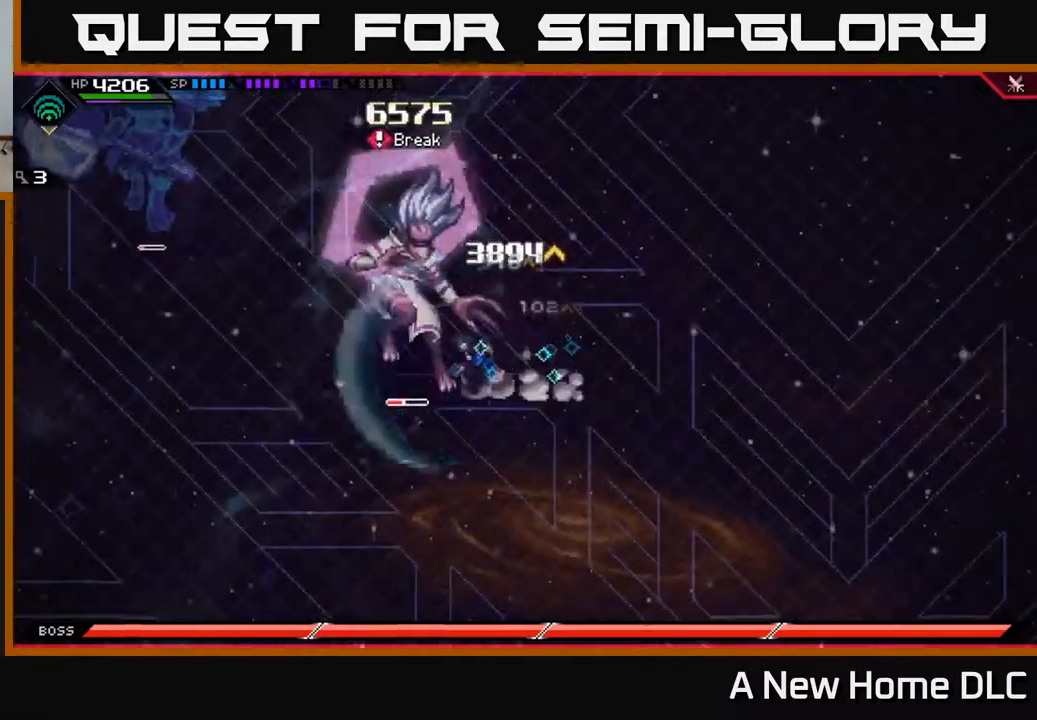
{"buttons": ["X"], "left_stick": "up-left", "right_stick": "center", "events": [[67, "L1", "down"], [134, "L1", "up"], [134, "X", "down"], [217, "left_stick", "up-left"], [384, "X", "up"], [400, "left_stick", "center"], [450, "left_stick", "up-left"], [467, "X", "down"]]}
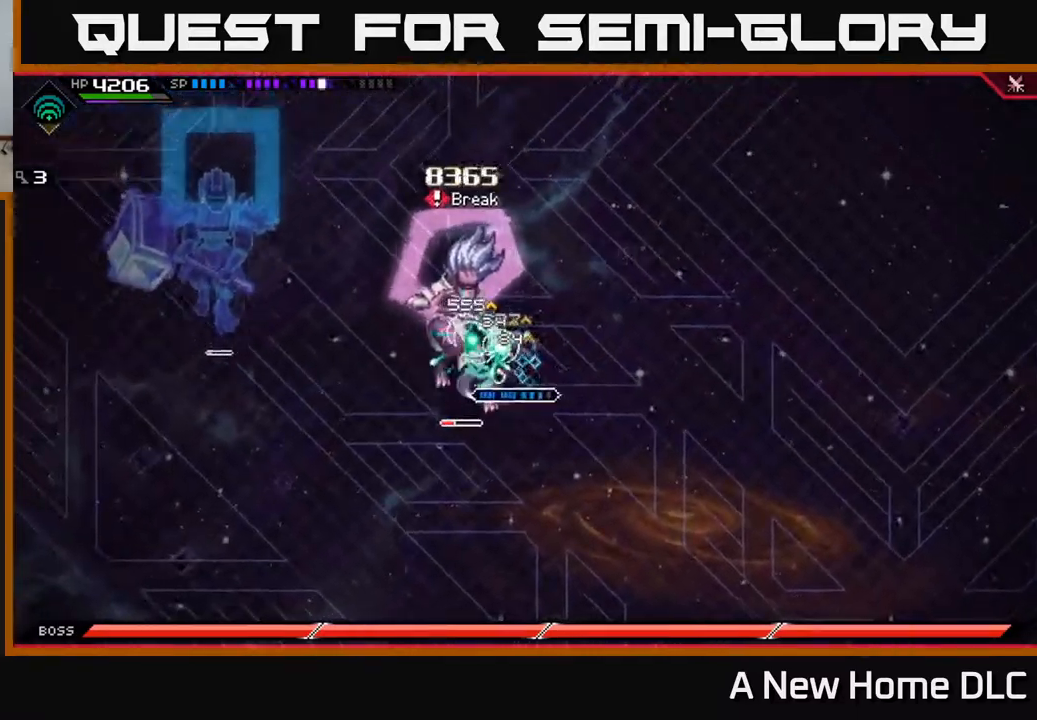
{"buttons": [], "left_stick": "left", "right_stick": "center", "events": [[17, "left_stick", "left"], [67, "X", "up"], [150, "X", "down"], [234, "left_stick", "center"], [250, "X", "up"], [317, "X", "down"], [400, "left_stick", "left"], [417, "X", "up"]]}
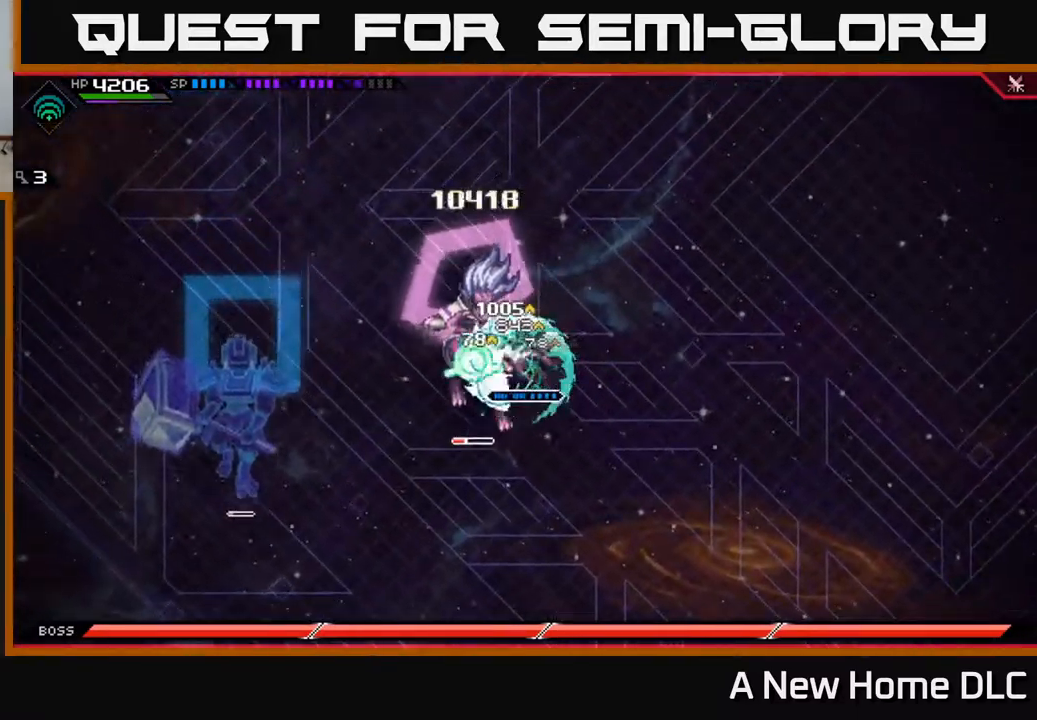
{"buttons": ["R2"], "left_stick": "center", "right_stick": "left", "events": [[84, "left_stick", "center"], [117, "R2", "down"], [117, "right_stick", "left"]]}
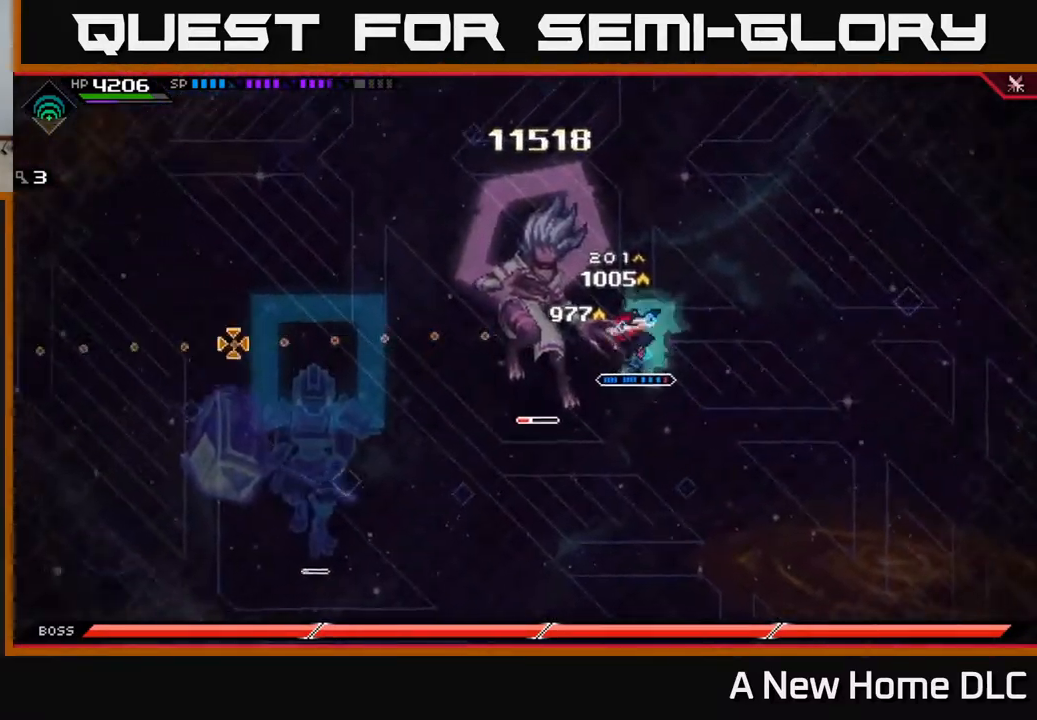
{"buttons": [], "left_stick": "center", "right_stick": "left", "events": [[34, "R2", "up"]]}
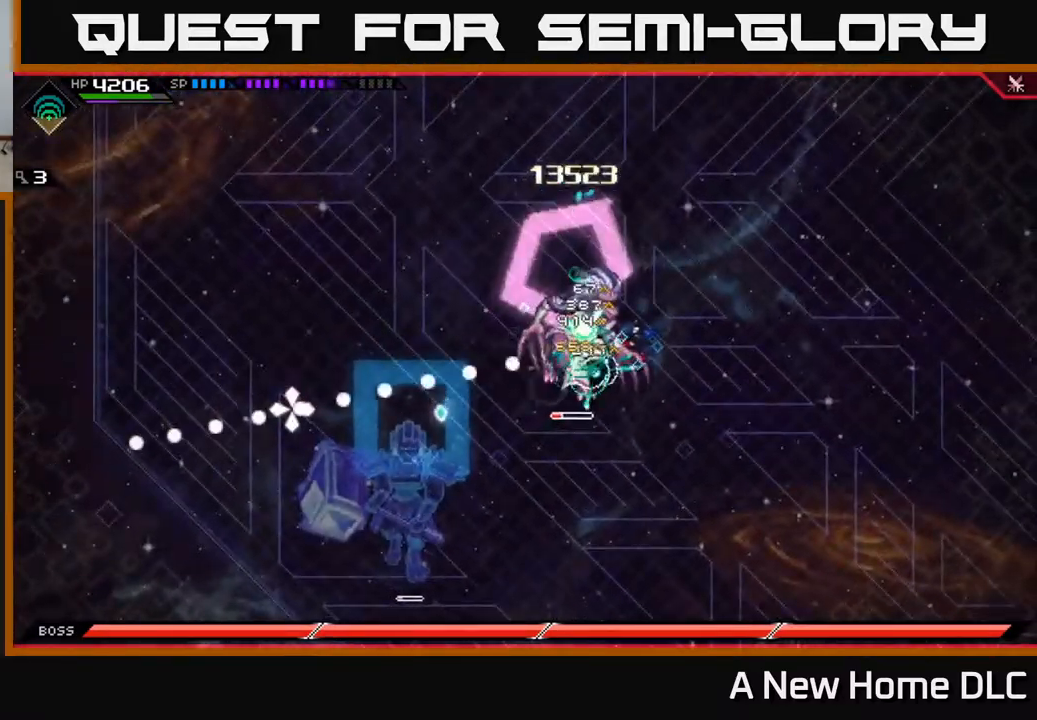
{"buttons": [], "left_stick": "center", "right_stick": "left", "events": []}
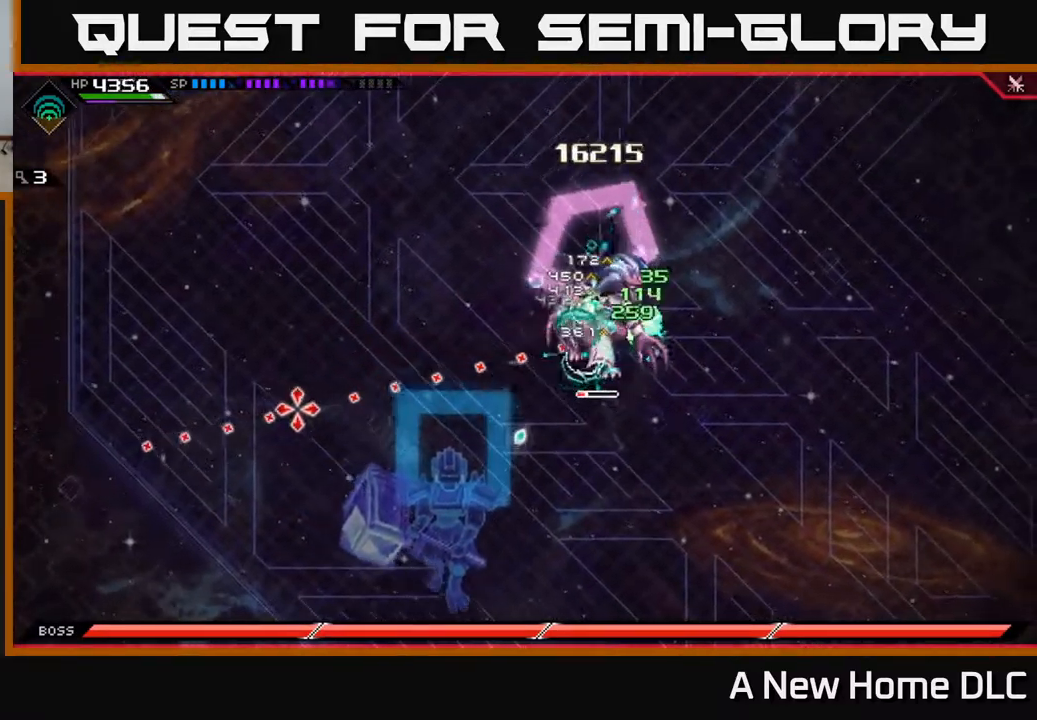
{"buttons": ["X"], "left_stick": "left", "right_stick": "center", "events": [[217, "right_stick", "center"], [267, "left_stick", "left"], [300, "X", "down"], [384, "X", "up"], [450, "X", "down"]]}
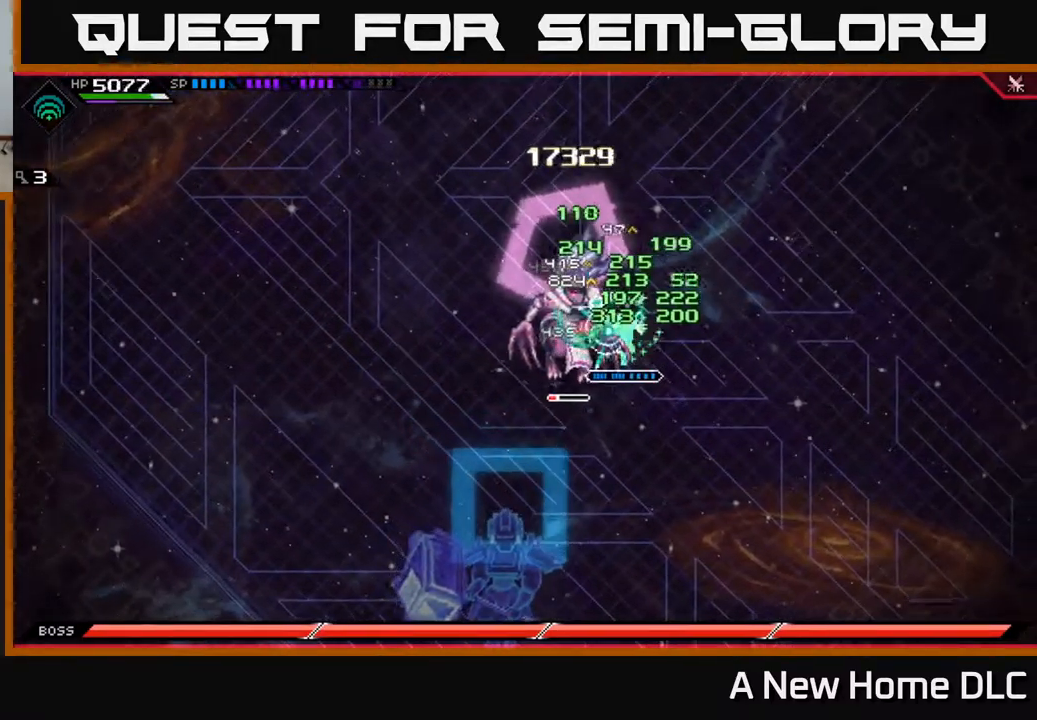
{"buttons": ["X"], "left_stick": "left", "right_stick": "center", "events": [[34, "X", "up"], [100, "X", "down"], [200, "X", "up"], [267, "X", "down"], [350, "X", "up"], [500, "X", "down"]]}
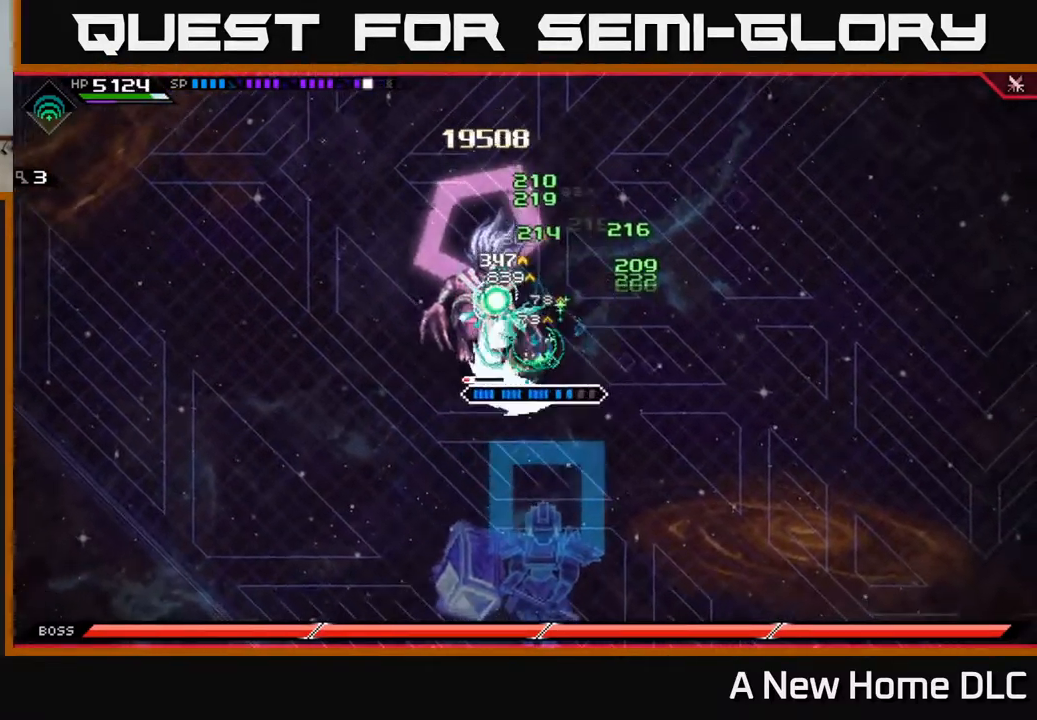
{"buttons": [], "left_stick": "left", "right_stick": "center", "events": [[17, "R2", "down"], [134, "R2", "up"], [134, "X", "up"]]}
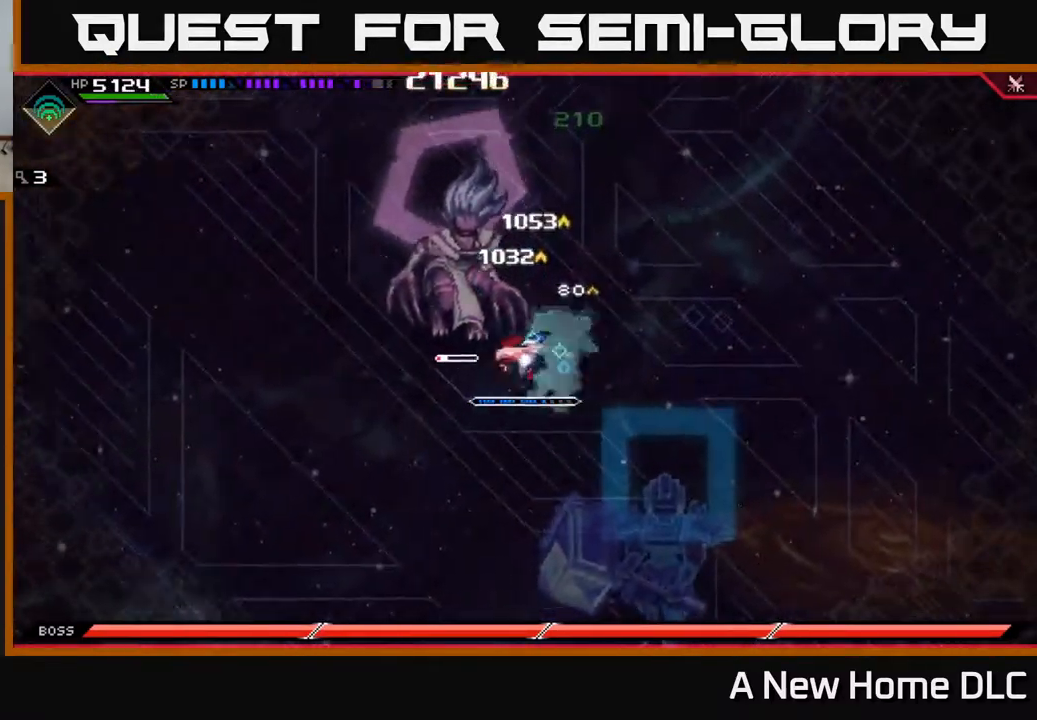
{"buttons": ["X"], "left_stick": "up-left", "right_stick": "center", "events": [[167, "left_stick", "up-left"], [434, "X", "down"]]}
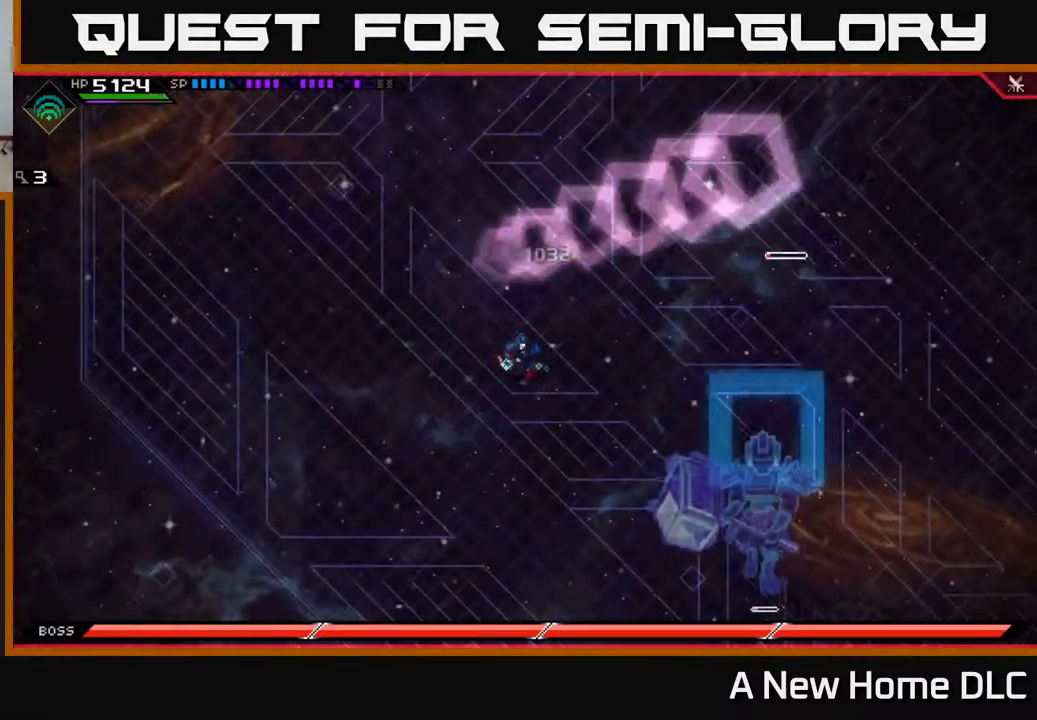
{"buttons": [], "left_stick": "right", "right_stick": "center", "events": [[17, "X", "up"], [134, "left_stick", "up-right"], [251, "left_stick", "right"]]}
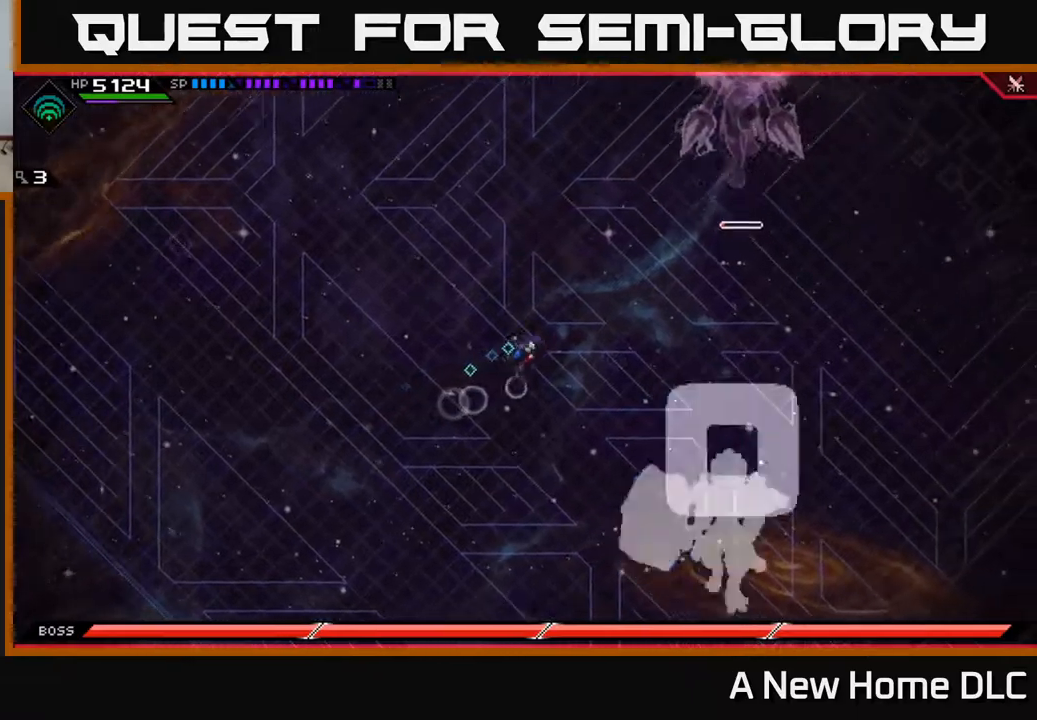
{"buttons": [], "left_stick": "up-right", "right_stick": "center", "events": [[50, "left_stick", "up-right"]]}
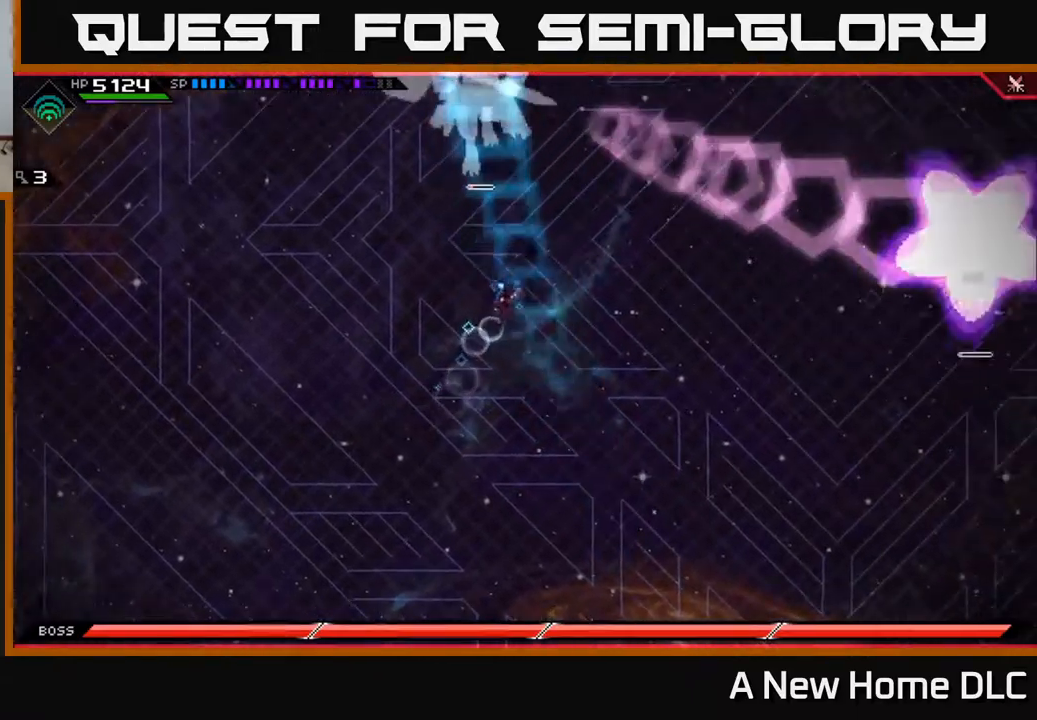
{"buttons": [], "left_stick": "down", "right_stick": "center", "events": [[34, "left_stick", "down-left"], [217, "DPAD_DOWN", "down"], [234, "left_stick", "down"], [300, "DPAD_DOWN", "up"]]}
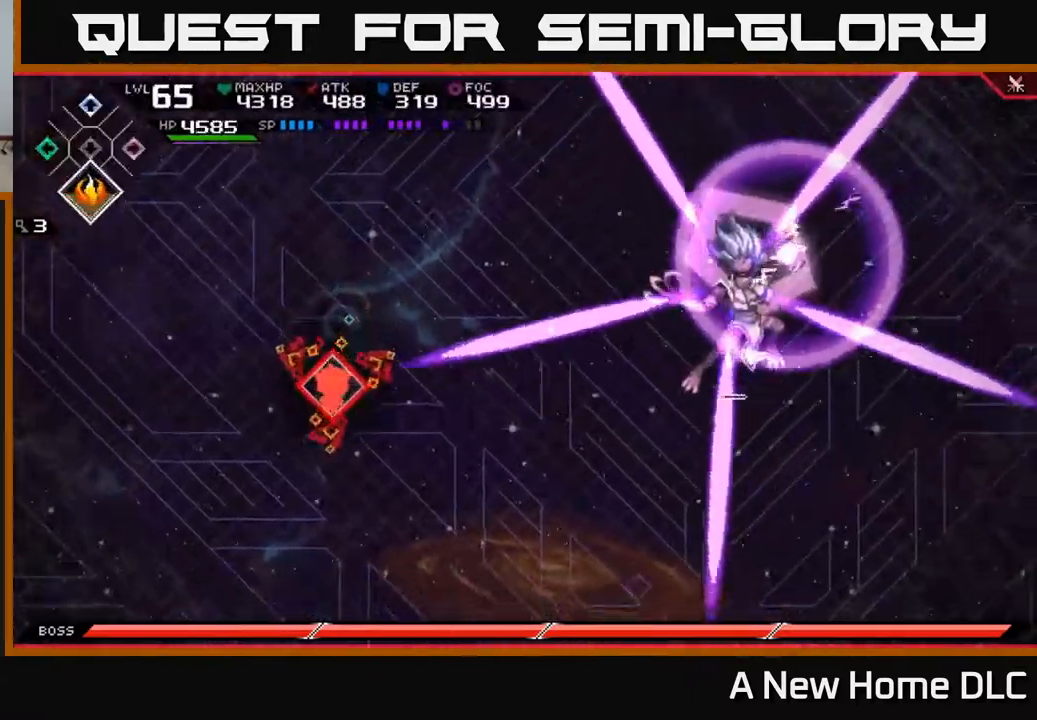
{"buttons": [], "left_stick": "down", "right_stick": "center", "events": []}